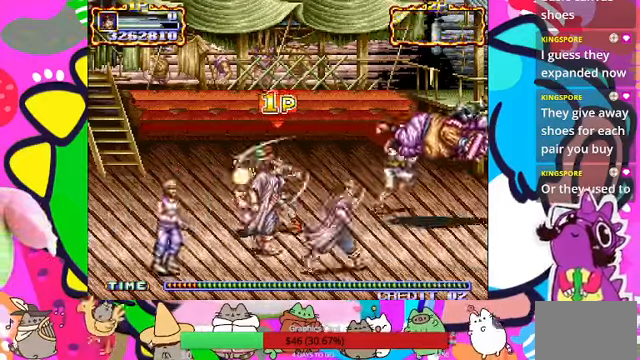
Gameplay with a controller (PlayStation layout); each line is a JSON object with the inputs held at the frame after it (dt_ms = milliseconds from this image to that frame). "events" lists button and stick changes between this image and that frame as [ms after this image, input, new state], when the widget could be followed in between. Not read: L3 R3 right_stick.
{"dt_ms": 500, "buttons": ["SQUARE"], "left_stick": "left", "events": [[67, "R1", "down"], [67, "SQUARE", "up"], [133, "SQUARE", "down"], [200, "SQUARE", "up"], [267, "SQUARE", "down"], [300, "SQUARE", "up"], [400, "R1", "up"], [400, "SQUARE", "down"], [433, "SQUARE", "up"], [500, "SQUARE", "down"]]}
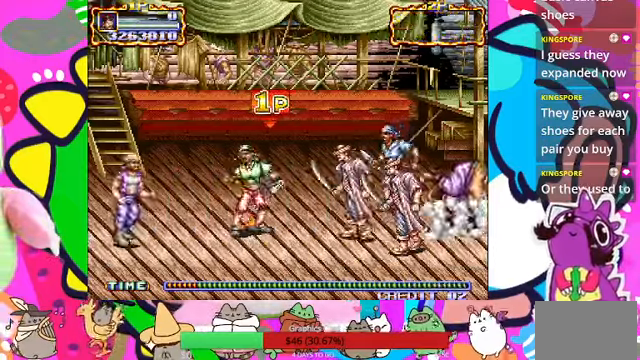
{"dt_ms": 500, "buttons": ["SQUARE"], "left_stick": "center", "events": [[67, "SQUARE", "up"], [100, "left_stick", "center"], [133, "SQUARE", "down"], [167, "SQUARE", "up"], [233, "SQUARE", "down"], [300, "SQUARE", "up"], [367, "SQUARE", "down"], [433, "SQUARE", "up"], [500, "SQUARE", "down"]]}
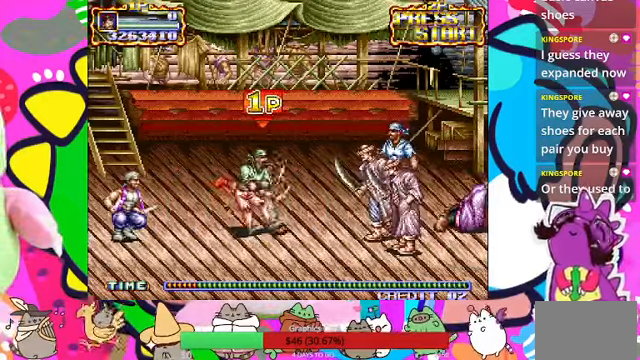
{"dt_ms": 500, "buttons": ["SQUARE"], "left_stick": "right", "events": [[33, "SQUARE", "up"], [67, "SQUARE", "down"], [167, "SQUARE", "up"], [200, "left_stick", "right"], [233, "SQUARE", "down"]]}
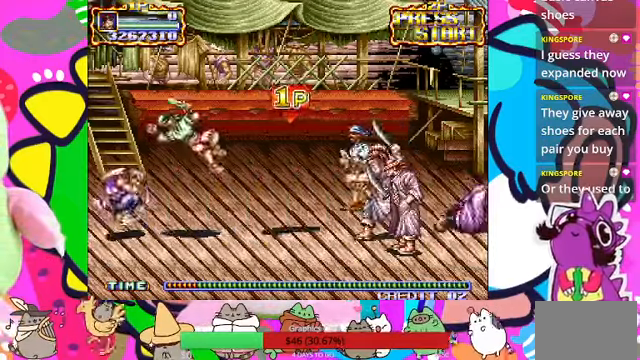
{"dt_ms": 500, "buttons": ["L1"], "left_stick": "right", "events": [[33, "SQUARE", "up"], [367, "CROSS", "down"], [433, "SQUARE", "down"], [467, "L1", "down"], [500, "CROSS", "up"], [500, "SQUARE", "up"]]}
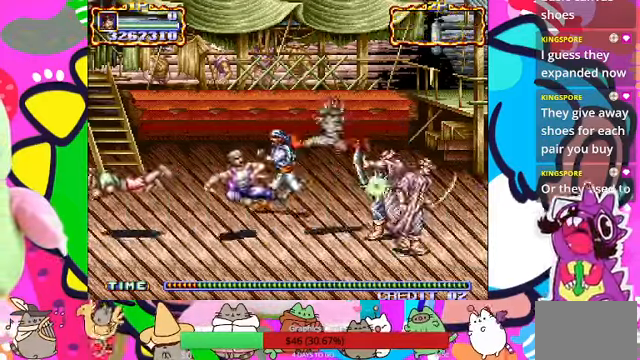
{"dt_ms": 500, "buttons": ["SQUARE"], "left_stick": "right", "events": [[133, "SQUARE", "down"], [167, "L1", "up"], [167, "SQUARE", "up"], [200, "SQUARE", "down"], [267, "L1", "down"], [267, "R1", "down"], [300, "L1", "up"], [300, "R1", "up"], [400, "SQUARE", "up"], [467, "SQUARE", "down"]]}
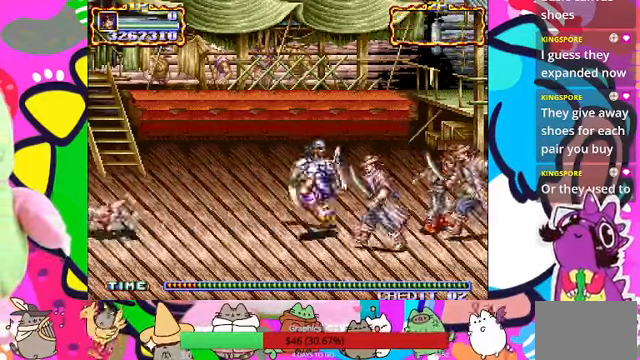
{"dt_ms": 500, "buttons": ["SQUARE"], "left_stick": "left", "events": [[33, "SQUARE", "up"], [100, "SQUARE", "down"], [167, "SQUARE", "up"], [233, "SQUARE", "down"], [300, "SQUARE", "up"], [367, "left_stick", "left"], [400, "SQUARE", "down"], [433, "SQUARE", "up"], [500, "SQUARE", "down"]]}
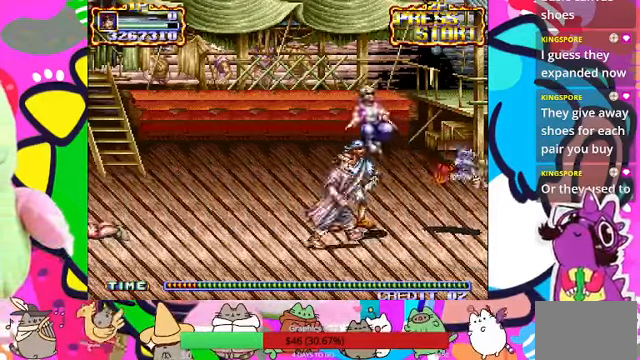
{"dt_ms": 500, "buttons": [], "left_stick": "center"}
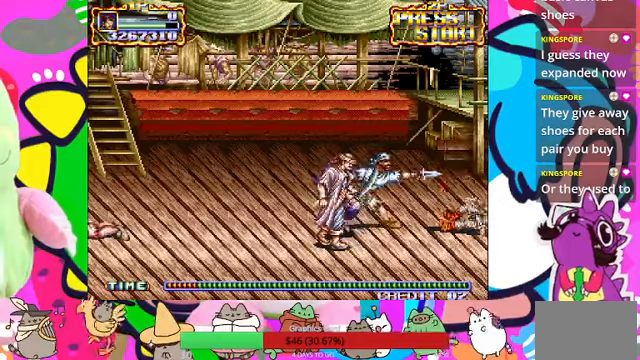
{"dt_ms": 500, "buttons": [], "left_stick": "left", "events": [[33, "SQUARE", "down"], [100, "SQUARE", "up"], [200, "SQUARE", "down"], [200, "left_stick", "left"], [266, "SQUARE", "up"]]}
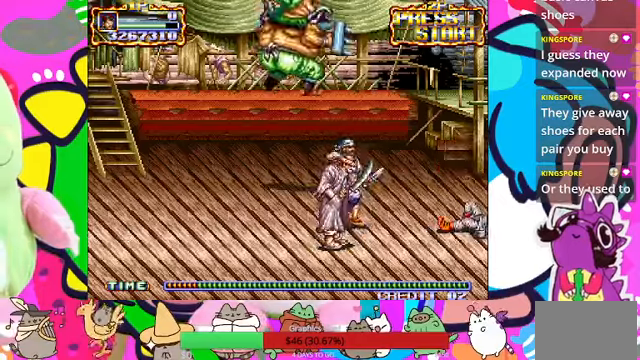
{"dt_ms": 500, "buttons": [], "left_stick": "down-left", "events": [[500, "left_stick", "down-left"]]}
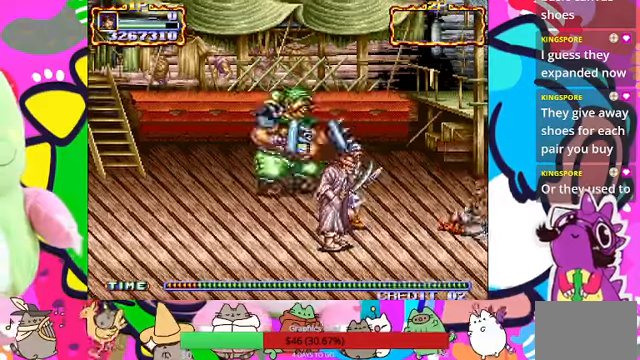
{"dt_ms": 500, "buttons": [], "left_stick": "left", "events": [[266, "left_stick", "left"]]}
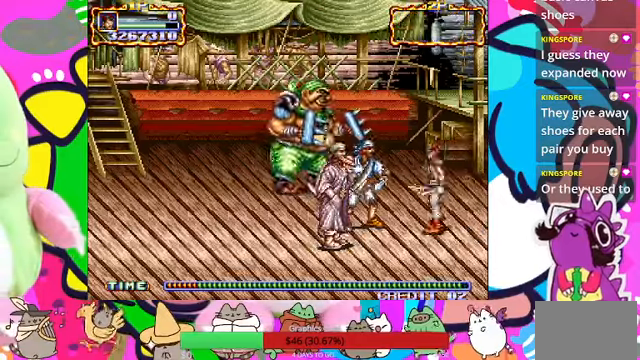
{"dt_ms": 500, "buttons": [], "left_stick": "left", "events": [[166, "CROSS", "down"], [233, "SQUARE", "down"], [266, "CROSS", "up"], [300, "L1", "down"], [333, "SQUARE", "up"], [433, "L1", "up"], [466, "SQUARE", "down"], [500, "SQUARE", "up"]]}
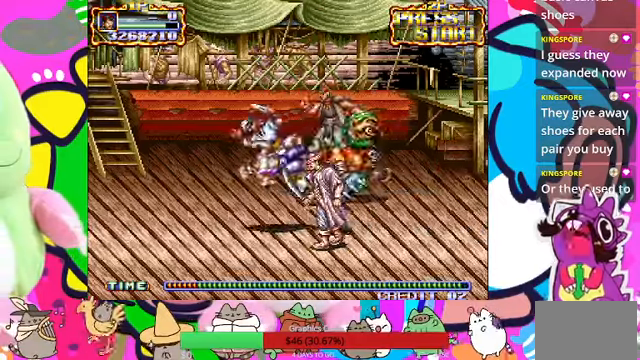
{"dt_ms": 500, "buttons": [], "left_stick": "left", "events": [[200, "SQUARE", "down"], [266, "SQUARE", "up"]]}
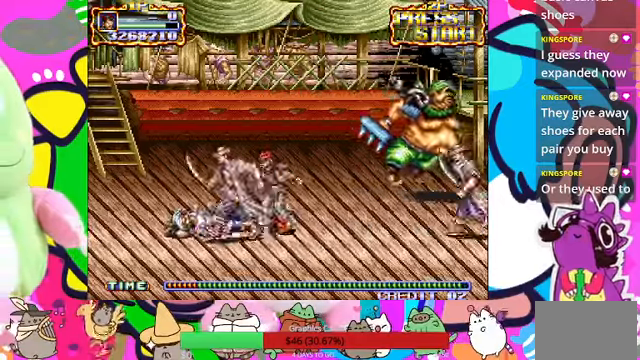
{"dt_ms": 500, "buttons": [], "left_stick": "left", "events": []}
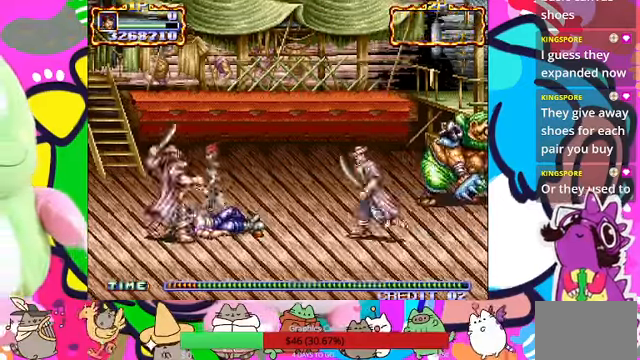
{"dt_ms": 500, "buttons": ["SQUARE"], "left_stick": "left"}
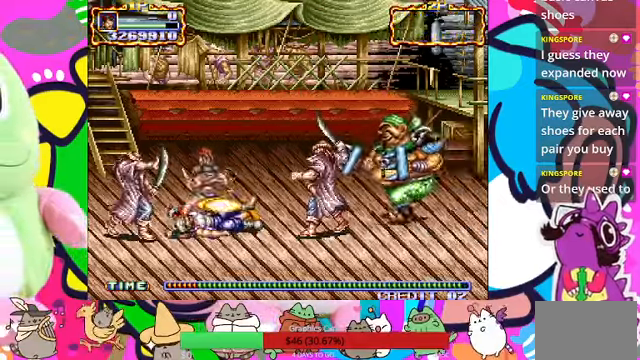
{"dt_ms": 500, "buttons": [], "left_stick": "left", "events": [[133, "SQUARE", "up"], [200, "SQUARE", "down"], [233, "SQUARE", "up"], [300, "SQUARE", "down"], [366, "SQUARE", "up"], [433, "SQUARE", "down"], [500, "SQUARE", "up"]]}
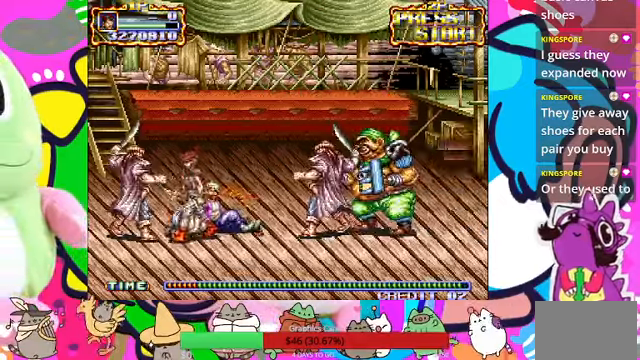
{"dt_ms": 500, "buttons": [], "left_stick": "left", "events": [[66, "SQUARE", "down"], [133, "SQUARE", "up"], [166, "SQUARE", "down"], [300, "SQUARE", "up"]]}
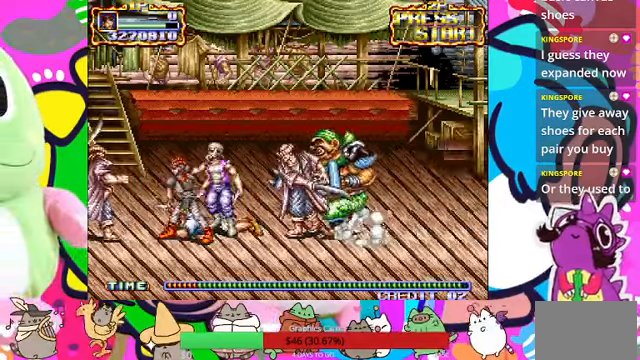
{"dt_ms": 500, "buttons": [], "left_stick": "right", "events": [[300, "left_stick", "up"], [433, "CROSS", "down"], [433, "SQUARE", "down"], [433, "left_stick", "right"], [466, "CROSS", "up"], [466, "SQUARE", "up"]]}
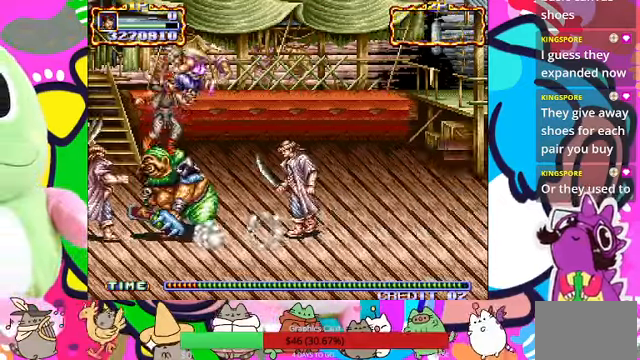
{"dt_ms": 500, "buttons": [], "left_stick": "center", "events": [[300, "left_stick", "center"]]}
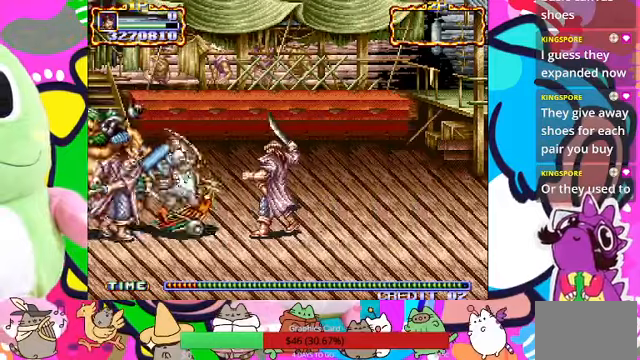
{"dt_ms": 500, "buttons": [], "left_stick": "center", "events": []}
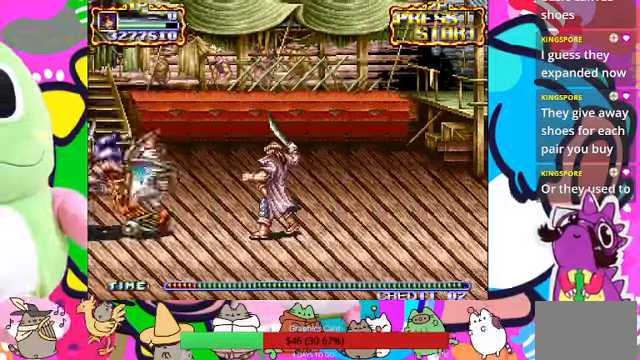
{"dt_ms": 500, "buttons": ["L1"], "left_stick": "right", "events": [[34, "R1", "down"], [167, "L1", "down"], [167, "R1", "up"], [467, "left_stick", "right"]]}
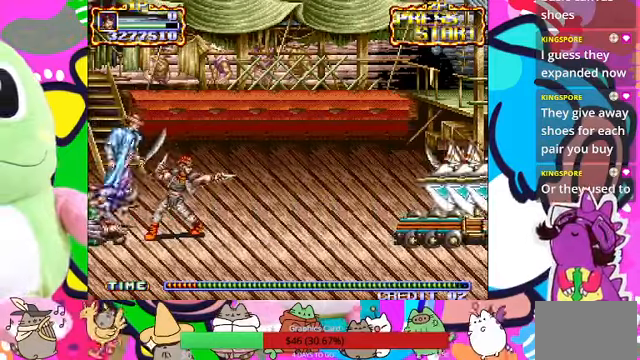
{"dt_ms": 500, "buttons": ["SQUARE", "L1"], "left_stick": "left", "events": [[100, "left_stick", "center"], [167, "left_stick", "left"], [267, "SQUARE", "down"], [334, "SQUARE", "up"], [400, "SQUARE", "down"], [467, "SQUARE", "up"], [500, "SQUARE", "down"]]}
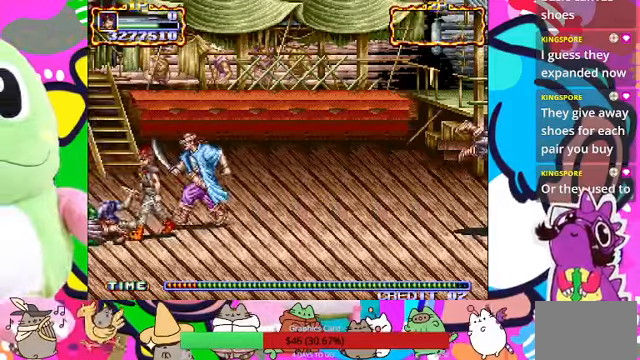
{"dt_ms": 500, "buttons": [], "left_stick": "down-right", "events": [[67, "SQUARE", "up"], [167, "L1", "up"], [167, "left_stick", "center"], [300, "left_stick", "right"], [467, "left_stick", "down-right"]]}
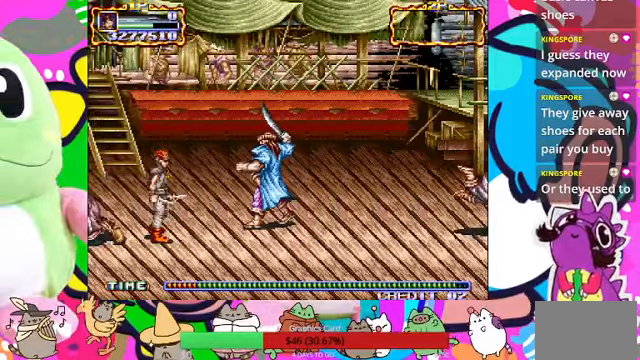
{"dt_ms": 500, "buttons": [], "left_stick": "left", "events": [[34, "left_stick", "down"], [300, "left_stick", "left"]]}
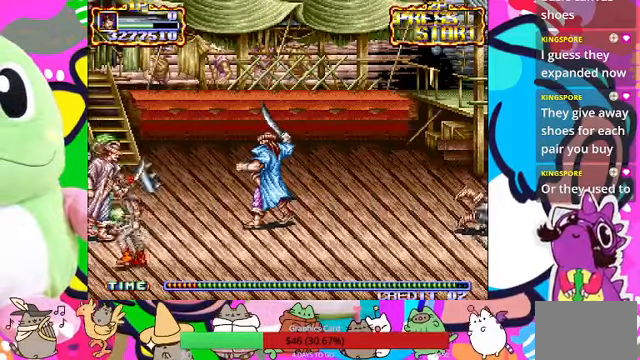
{"dt_ms": 500, "buttons": [], "left_stick": "center", "events": [[100, "left_stick", "up"], [400, "SQUARE", "down"], [400, "left_stick", "center"], [467, "SQUARE", "up"]]}
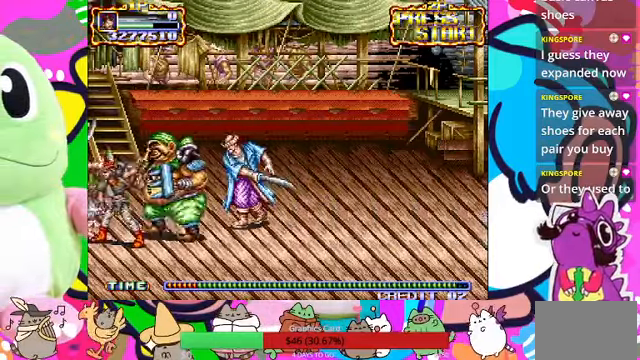
{"dt_ms": 500, "buttons": [], "left_stick": "center", "events": [[34, "SQUARE", "down"], [67, "SQUARE", "up"], [134, "SQUARE", "down"], [200, "SQUARE", "up"], [234, "SQUARE", "down"], [300, "SQUARE", "up"]]}
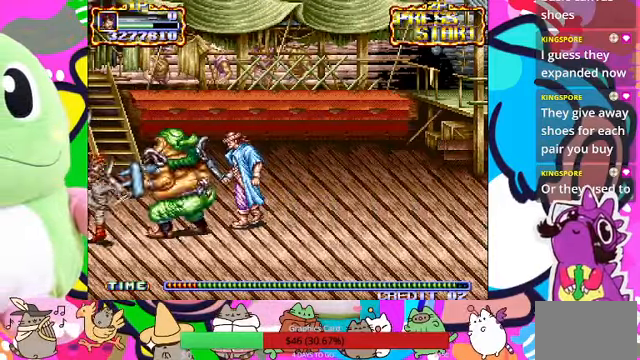
{"dt_ms": 500, "buttons": [], "left_stick": "up-right", "events": [[34, "left_stick", "down"], [267, "left_stick", "down-right"], [500, "left_stick", "up-right"]]}
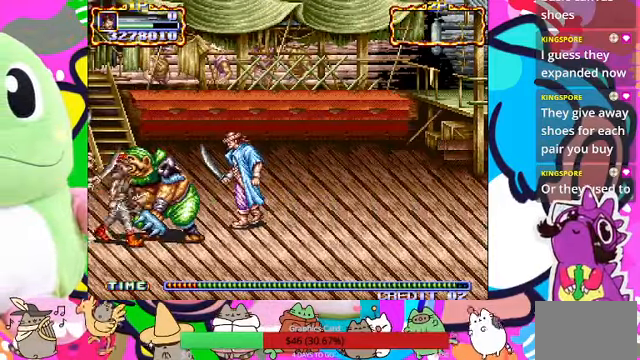
{"dt_ms": 1000, "buttons": [], "left_stick": "center"}
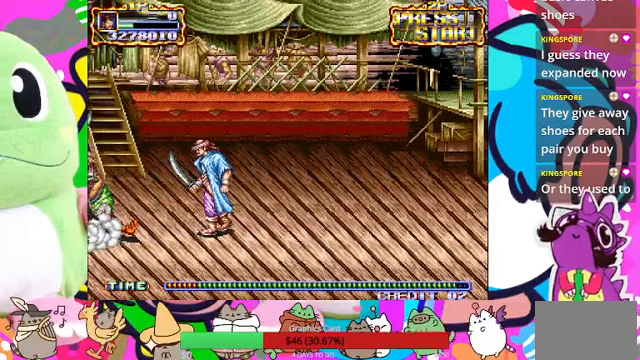
{"dt_ms": 500, "buttons": [], "left_stick": "center", "events": [[333, "SQUARE", "down"], [400, "SQUARE", "up"]]}
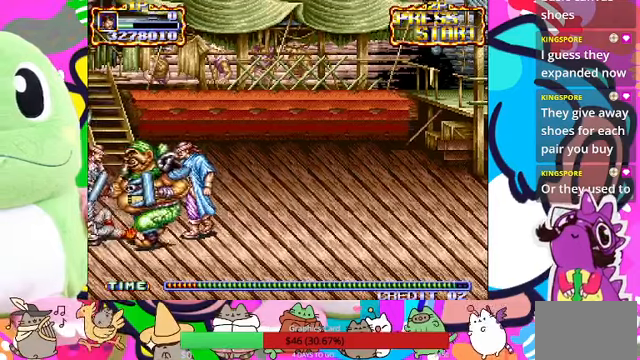
{"dt_ms": 500, "buttons": [], "left_stick": "center", "events": [[100, "SQUARE", "down"], [167, "SQUARE", "up"], [333, "SQUARE", "down"], [367, "SQUARE", "up"], [433, "SQUARE", "down"], [500, "SQUARE", "up"]]}
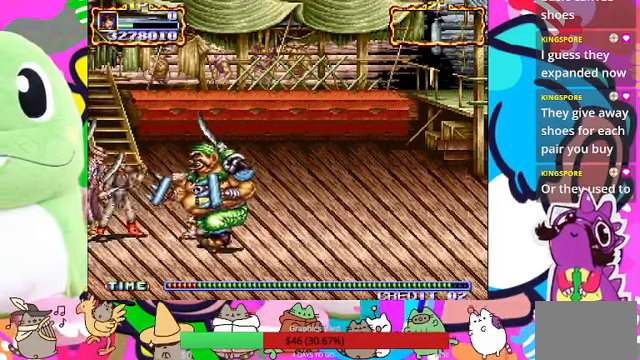
{"dt_ms": 500, "buttons": ["SQUARE"], "left_stick": "left", "events": [[67, "SQUARE", "down"], [233, "SQUARE", "up"], [300, "SQUARE", "down"], [300, "left_stick", "left"], [367, "SQUARE", "up"], [433, "SQUARE", "down"], [467, "SQUARE", "up"], [500, "SQUARE", "down"]]}